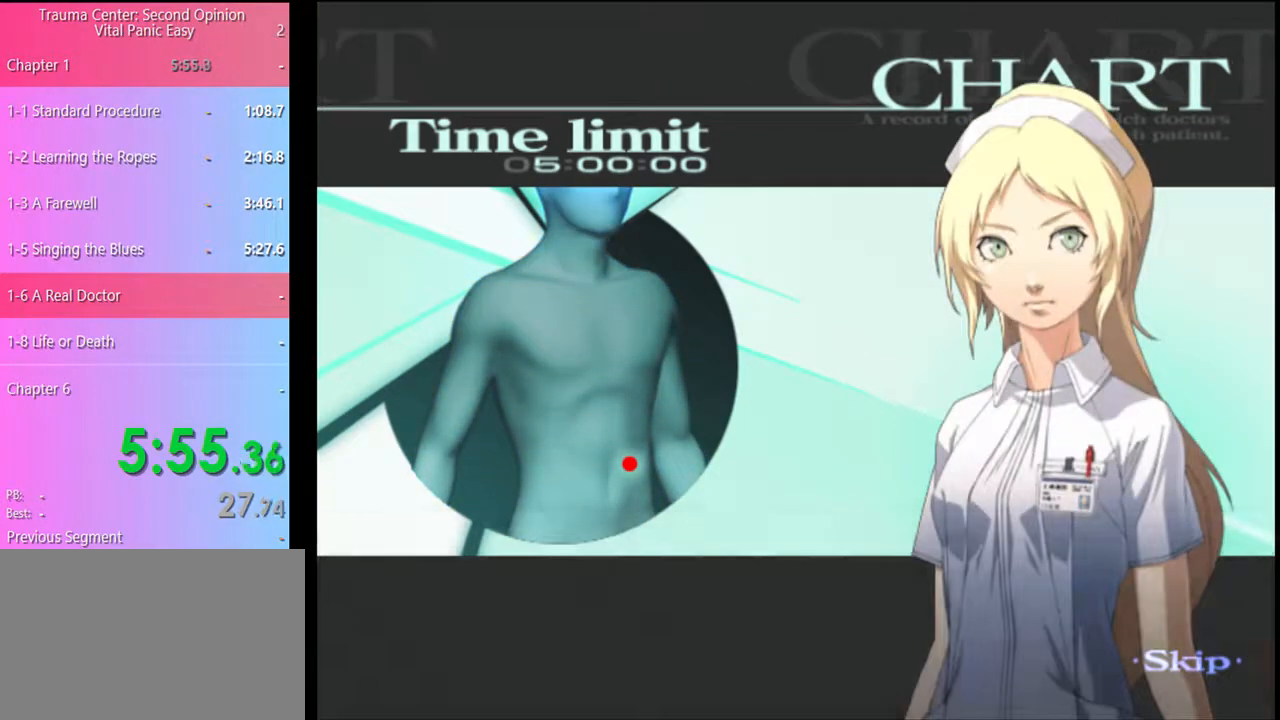
Gameplay with keyboard and mouse; each line is a JSON object with the keys and mouse buttons held at the frame after it. "events" lists presses ("down") and releases ("up") of "a", "alt", "c", "d", "e", "f", "q", "r", "s", "shift", "space", "v", "w", "mouse_left", "mouse_wheel", "mouse_right", "mouse_mb4" and "mouse_mb5" between this image and that frame as [ms after this image, input, new state], when the widget could be followed in between. "mouse_left", "mouse_wheel", "mouse_right", "mouse_mb4", "mouse_mb5" = the "left", "wheel", "right", "mb4", "mb5" buttons of the "mouse" list. No other keys are recorded. "wheel" means that the mouse wheel is clicked or scrolled. Mouse movement is not recorded.
{"keys": [], "mouse": [], "events": []}
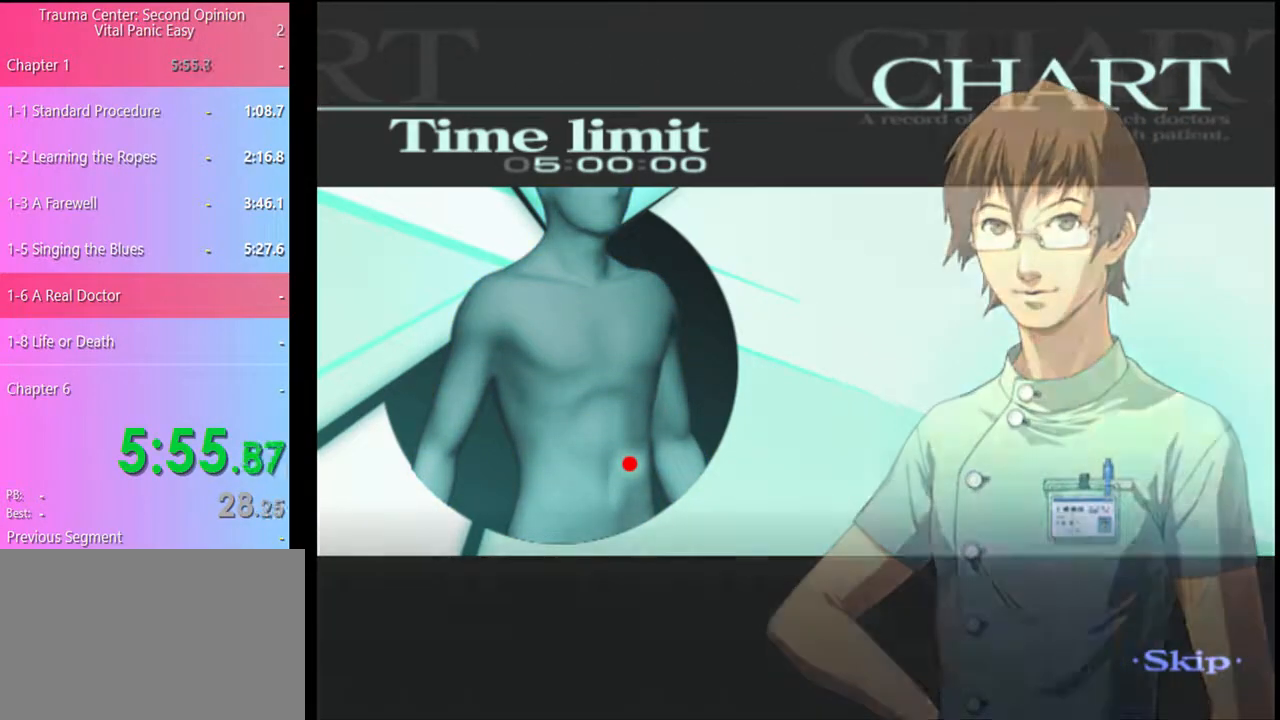
{"keys": [], "mouse": [], "events": []}
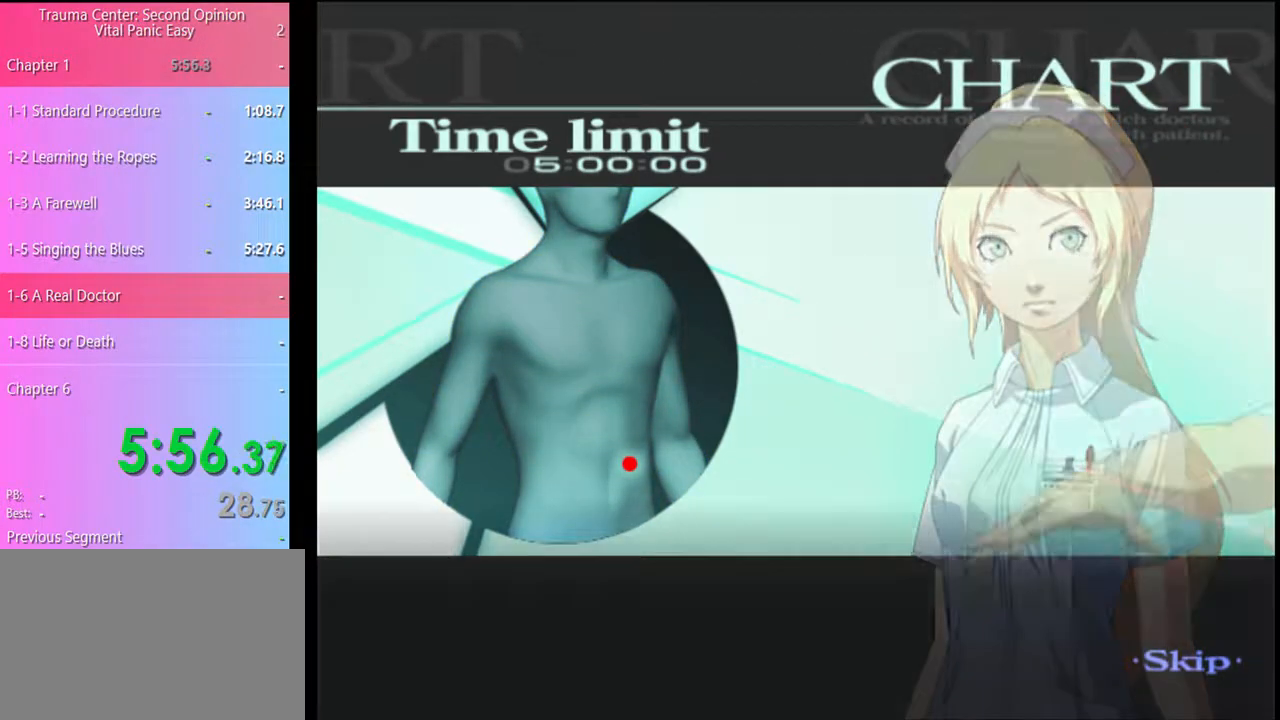
{"keys": [], "mouse": [], "events": []}
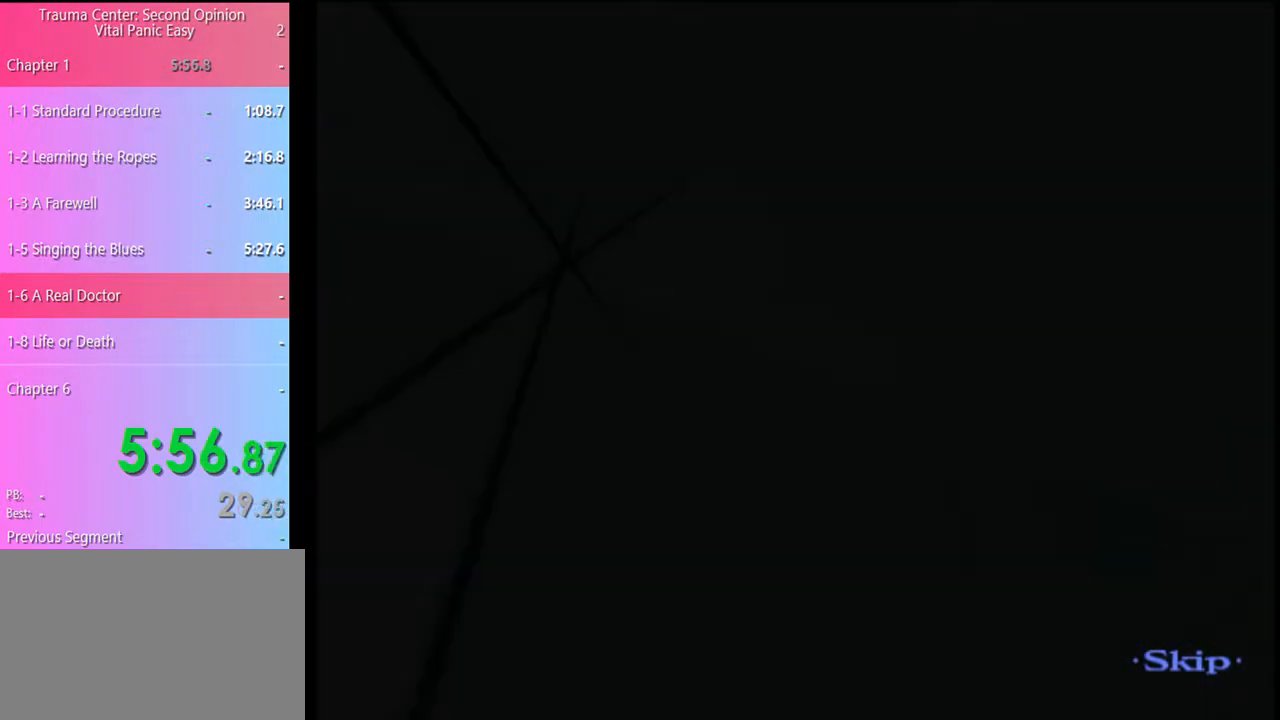
{"keys": [], "mouse": [], "events": [[400, "q", "down"], [467, "q", "up"]]}
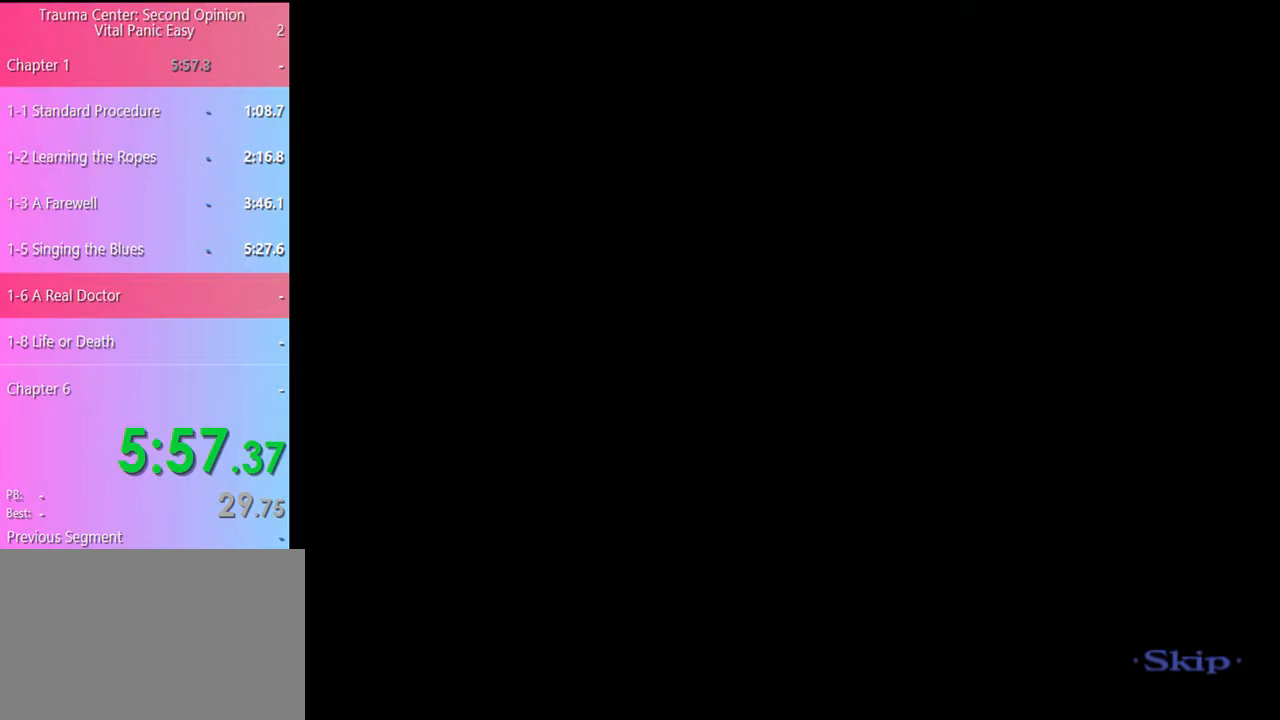
{"keys": [], "mouse": [], "events": []}
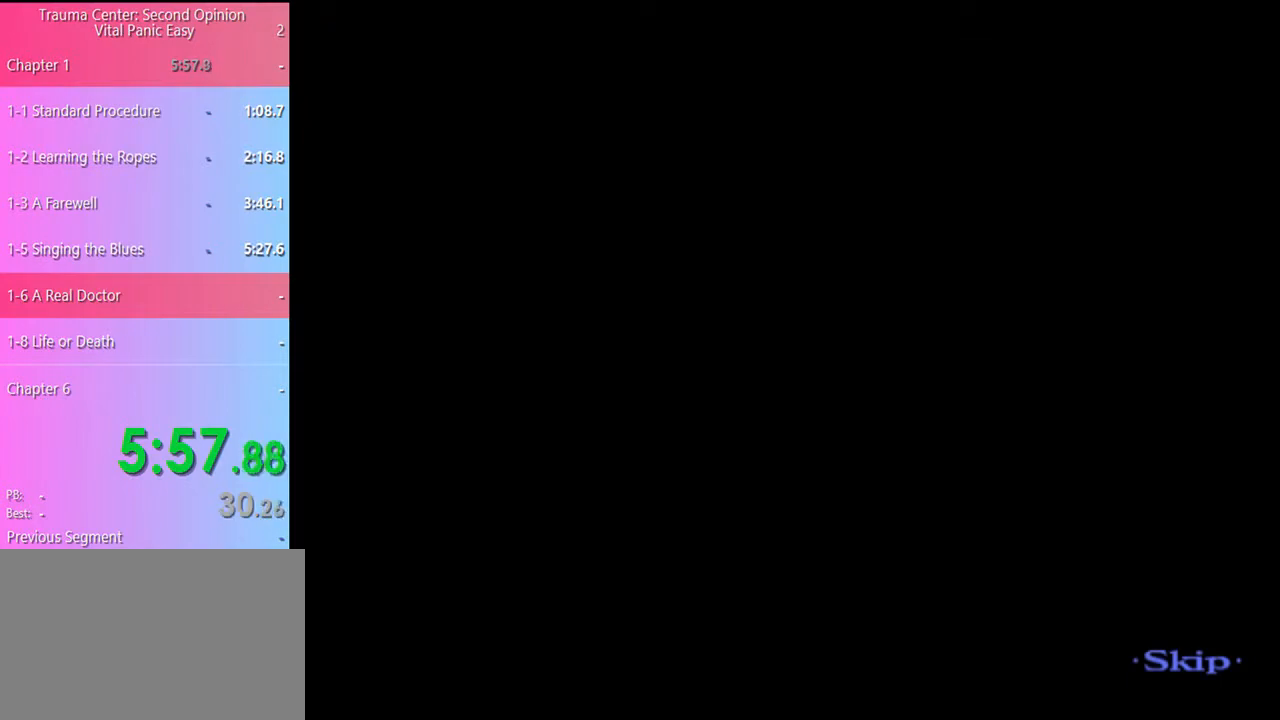
{"keys": [], "mouse": [], "events": []}
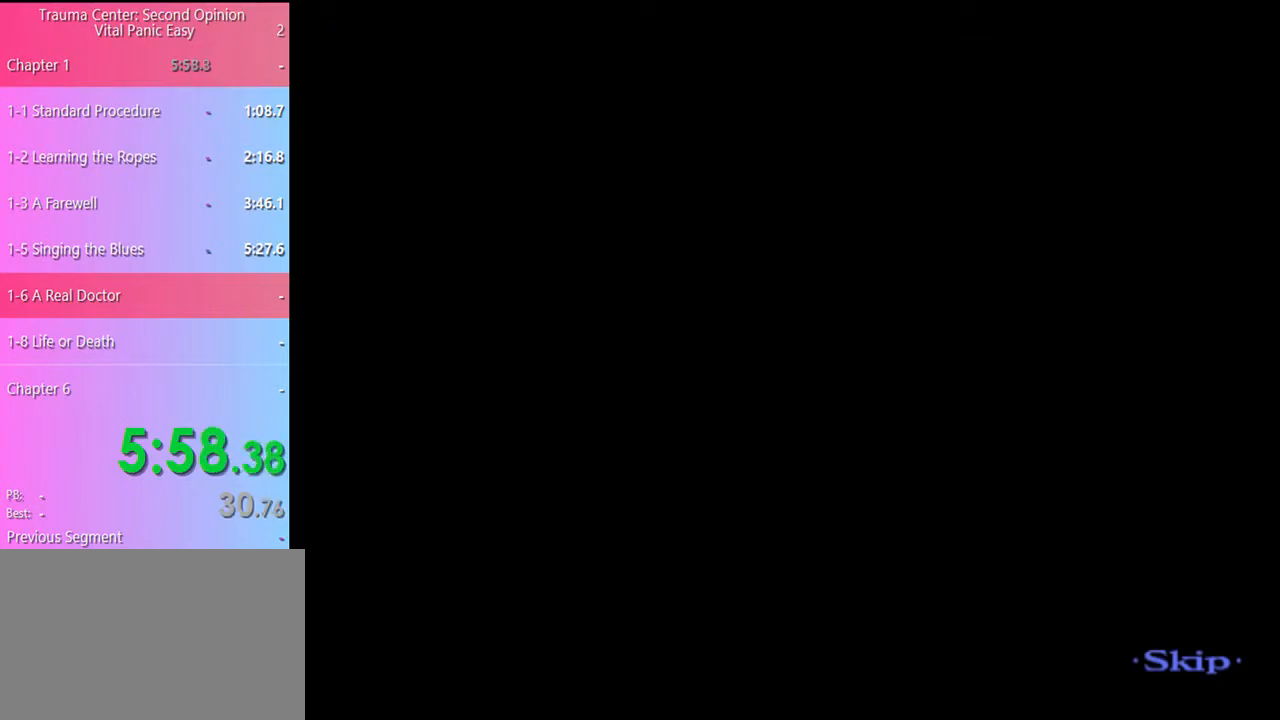
{"keys": [], "mouse": [], "events": []}
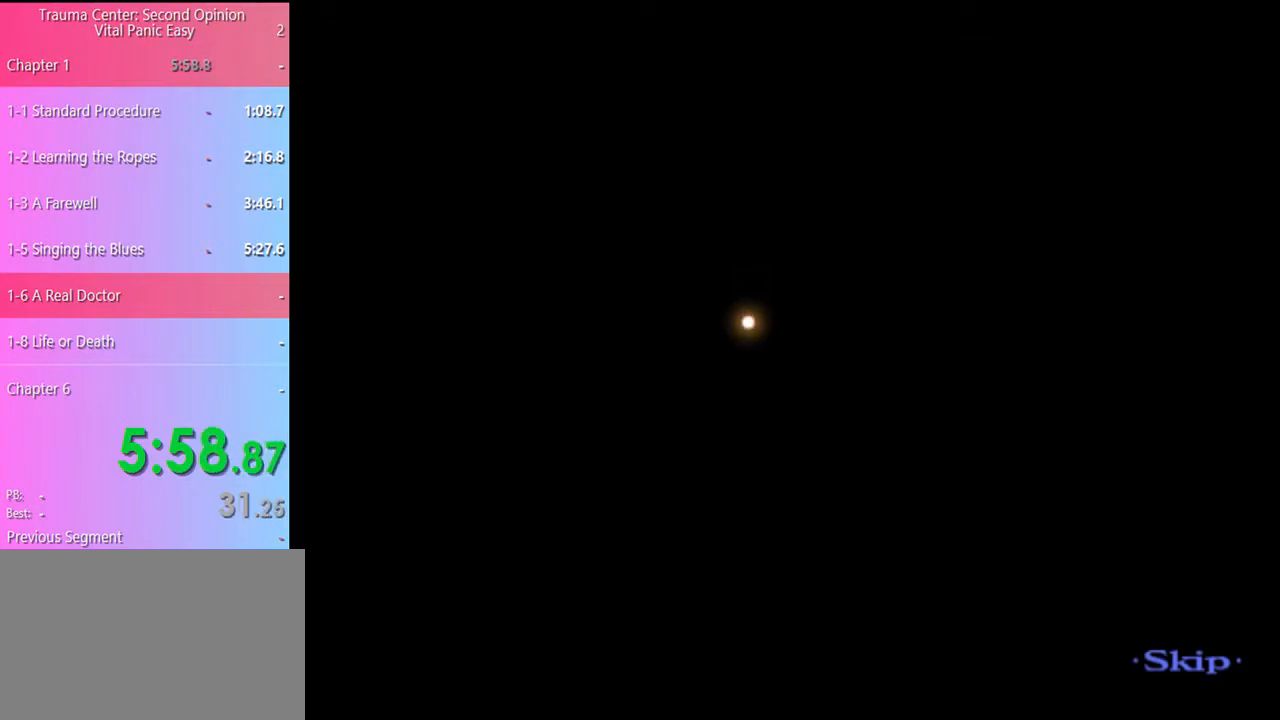
{"keys": [], "mouse": [], "events": []}
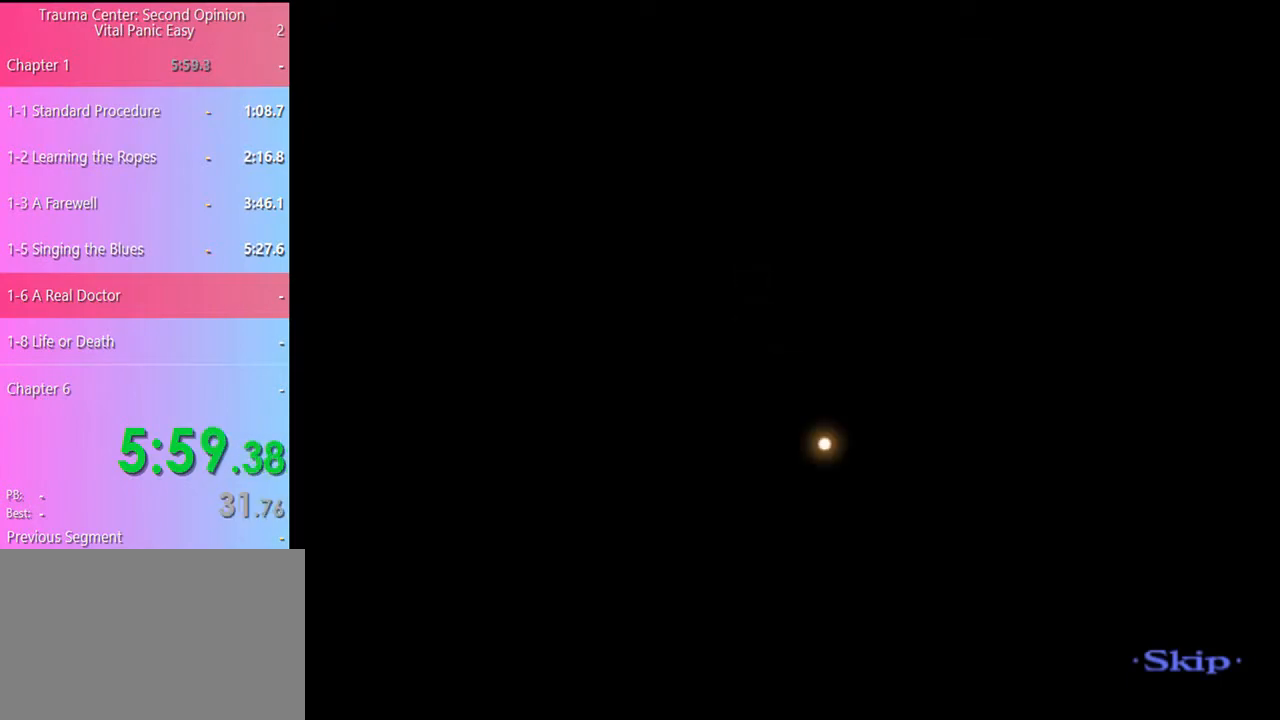
{"keys": [], "mouse": [], "events": []}
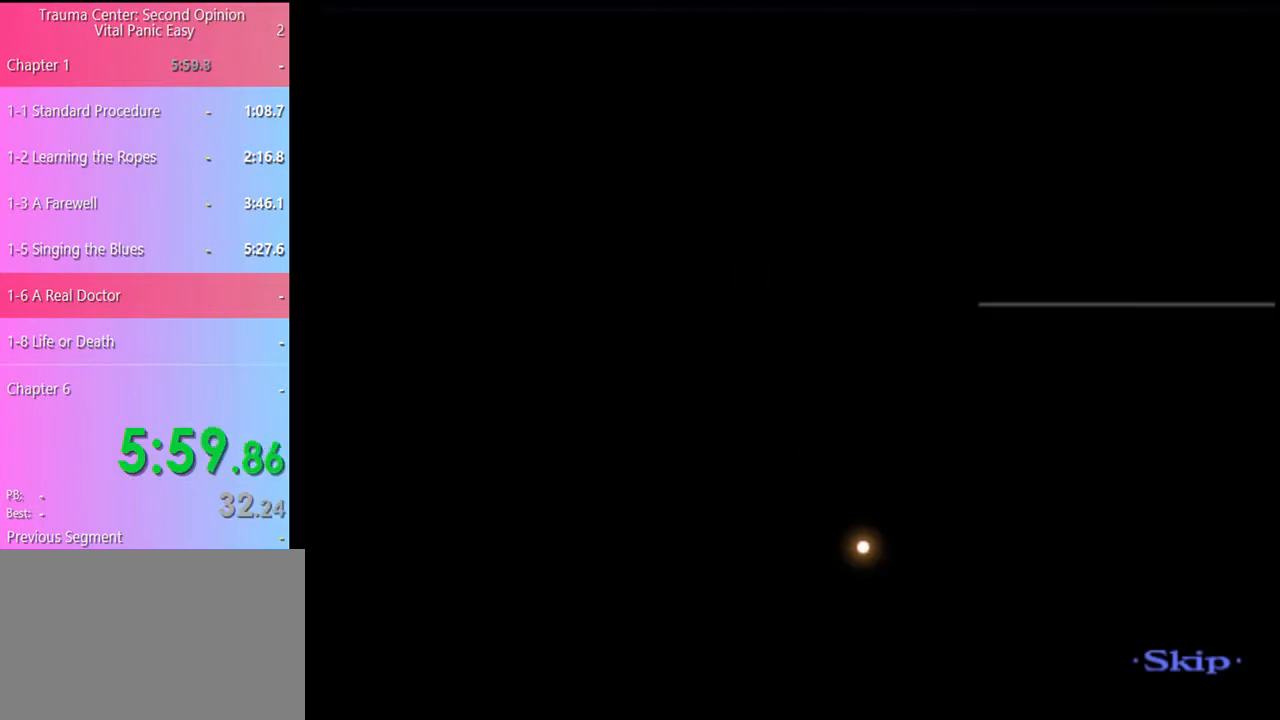
{"keys": ["a"], "mouse": [], "events": [[467, "a", "down"]]}
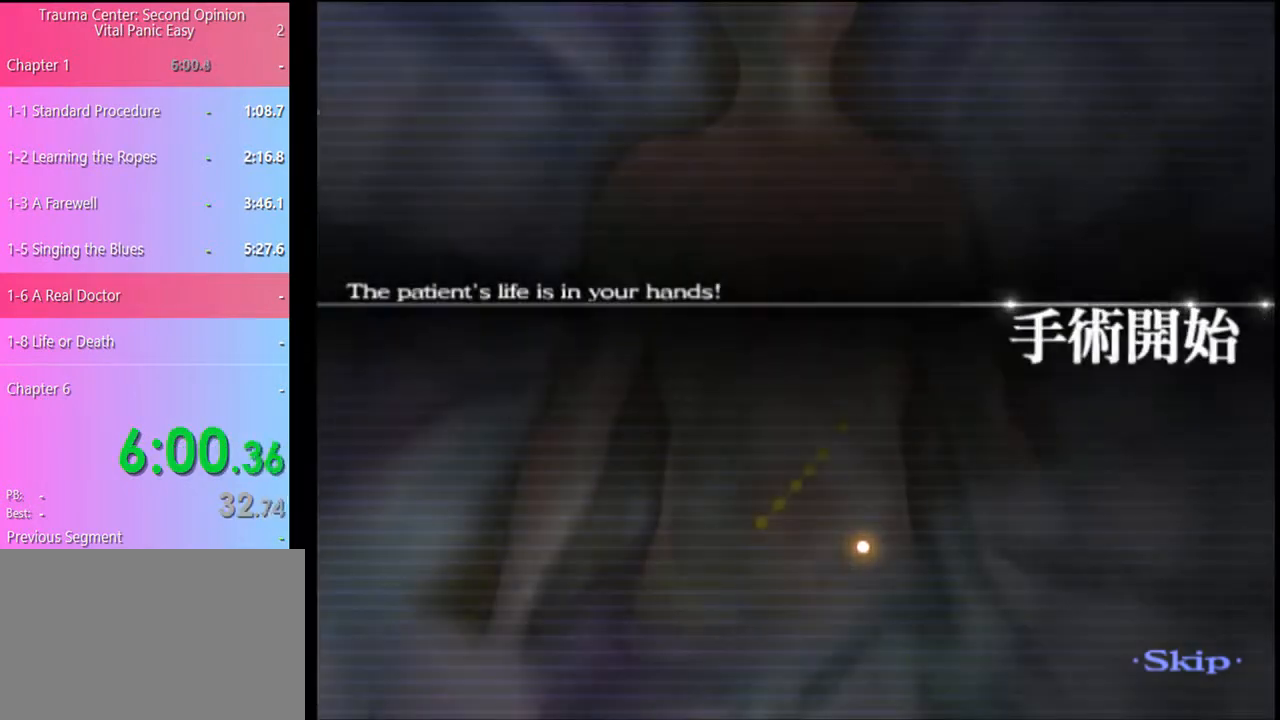
{"keys": ["a"], "mouse": [], "events": []}
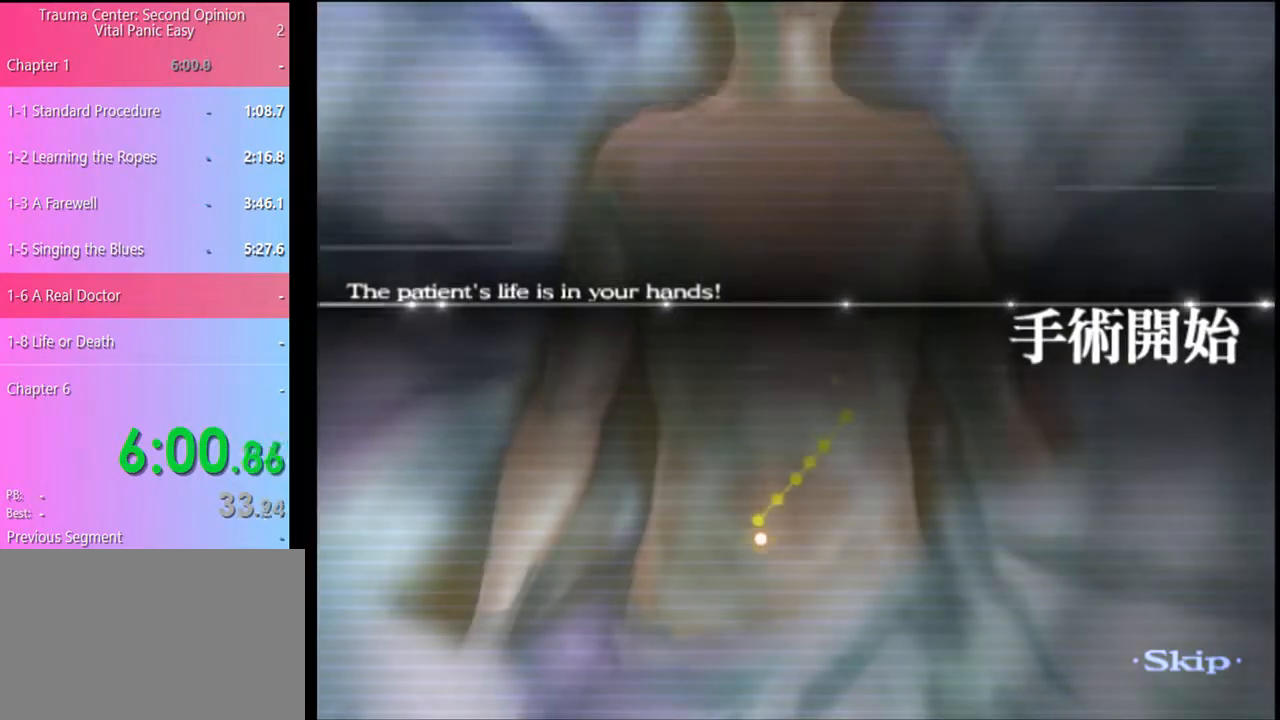
{"keys": ["a"], "mouse": [], "events": []}
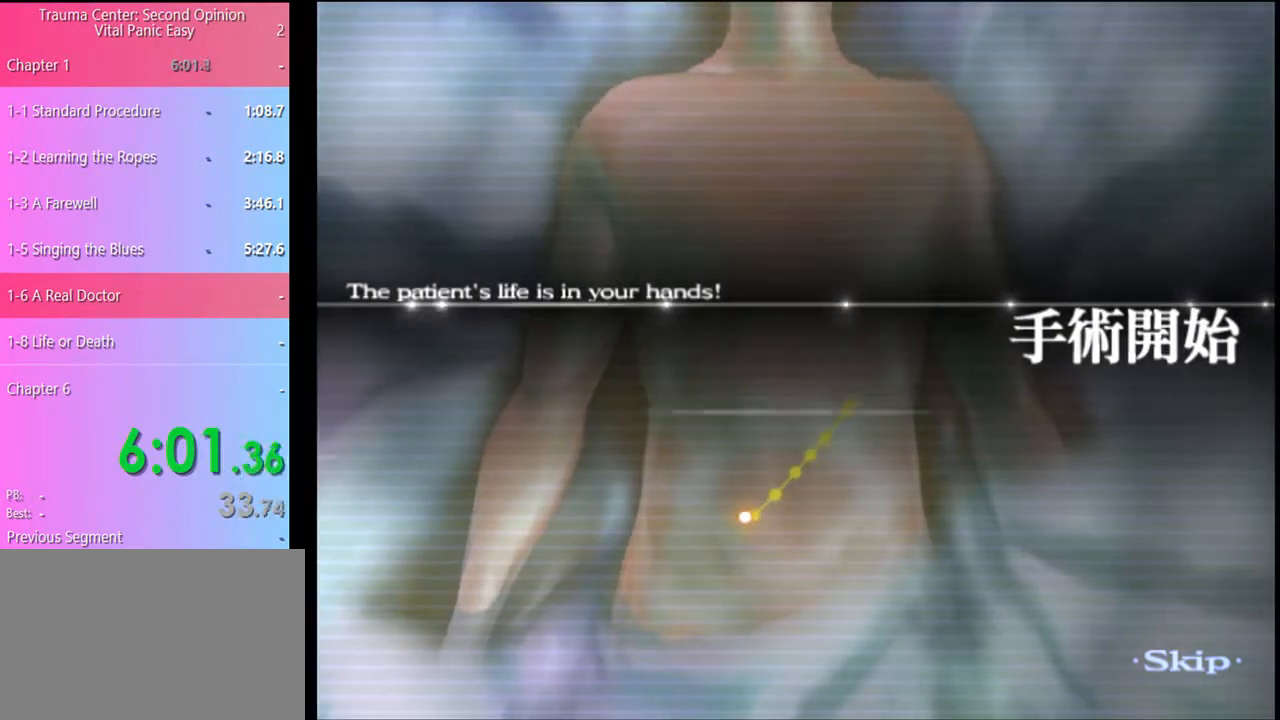
{"keys": ["a"], "mouse": [], "events": []}
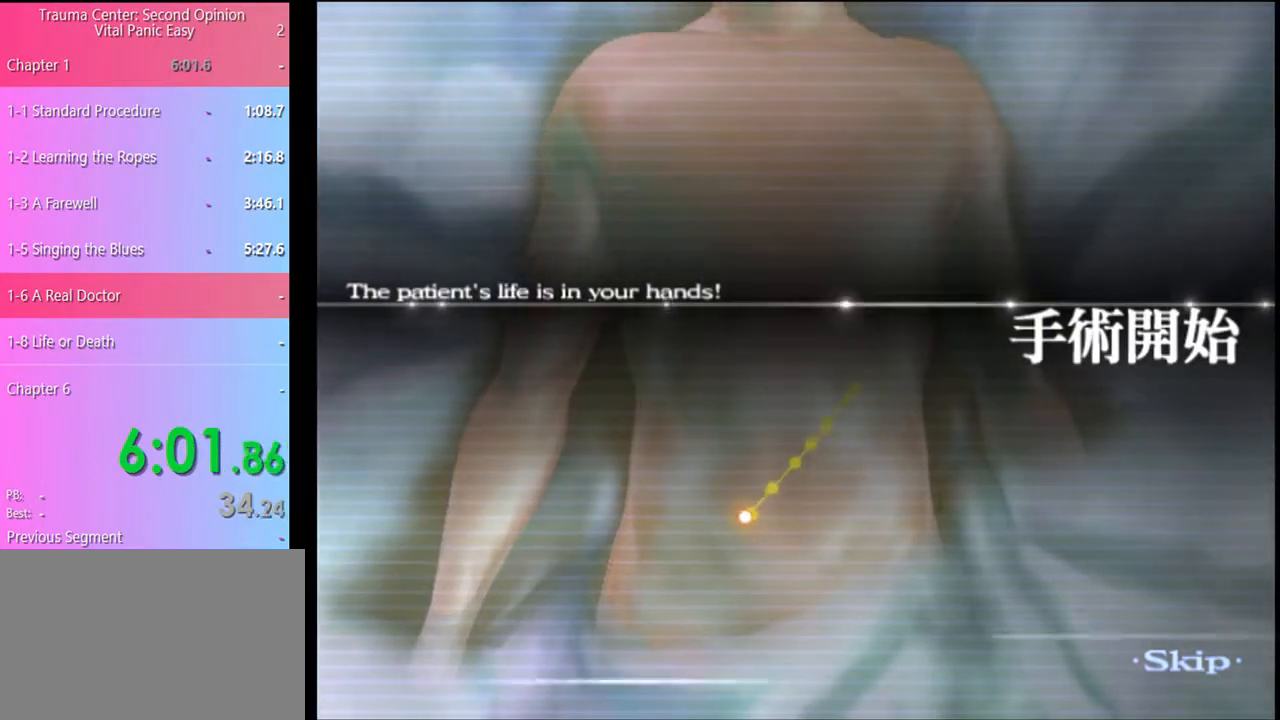
{"keys": ["a"], "mouse": [], "events": []}
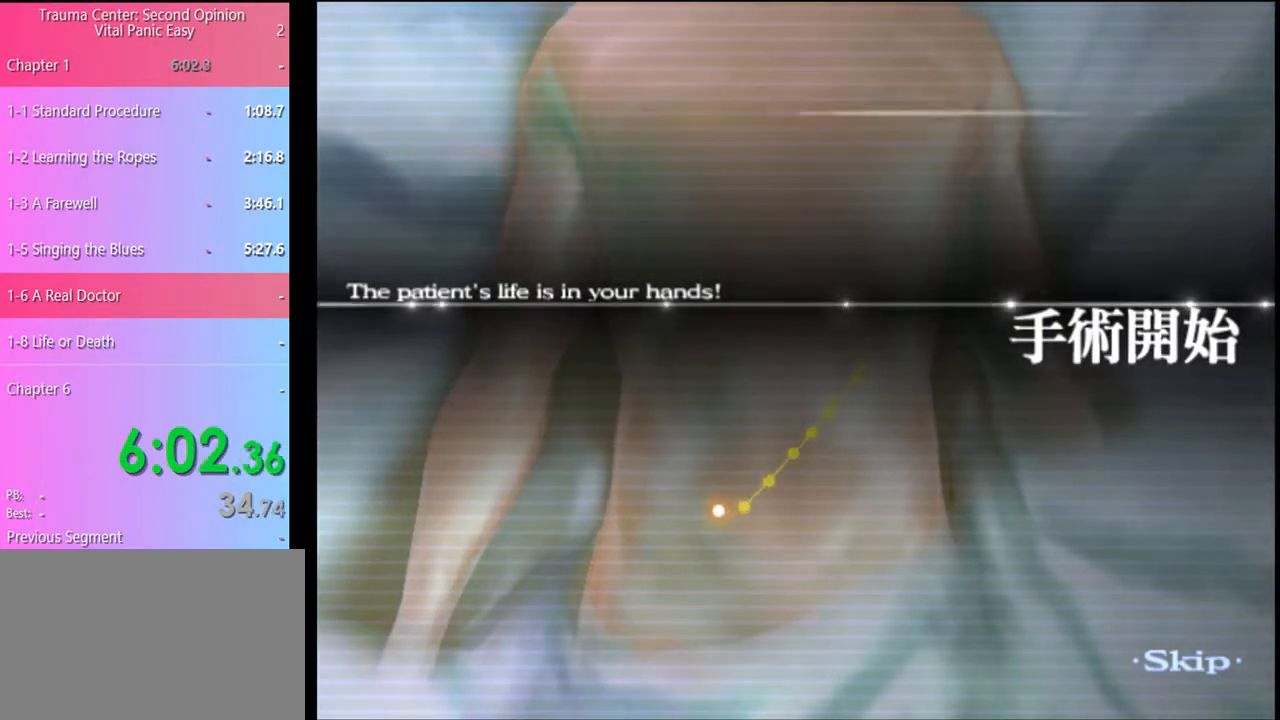
{"keys": ["a"], "mouse": [], "events": []}
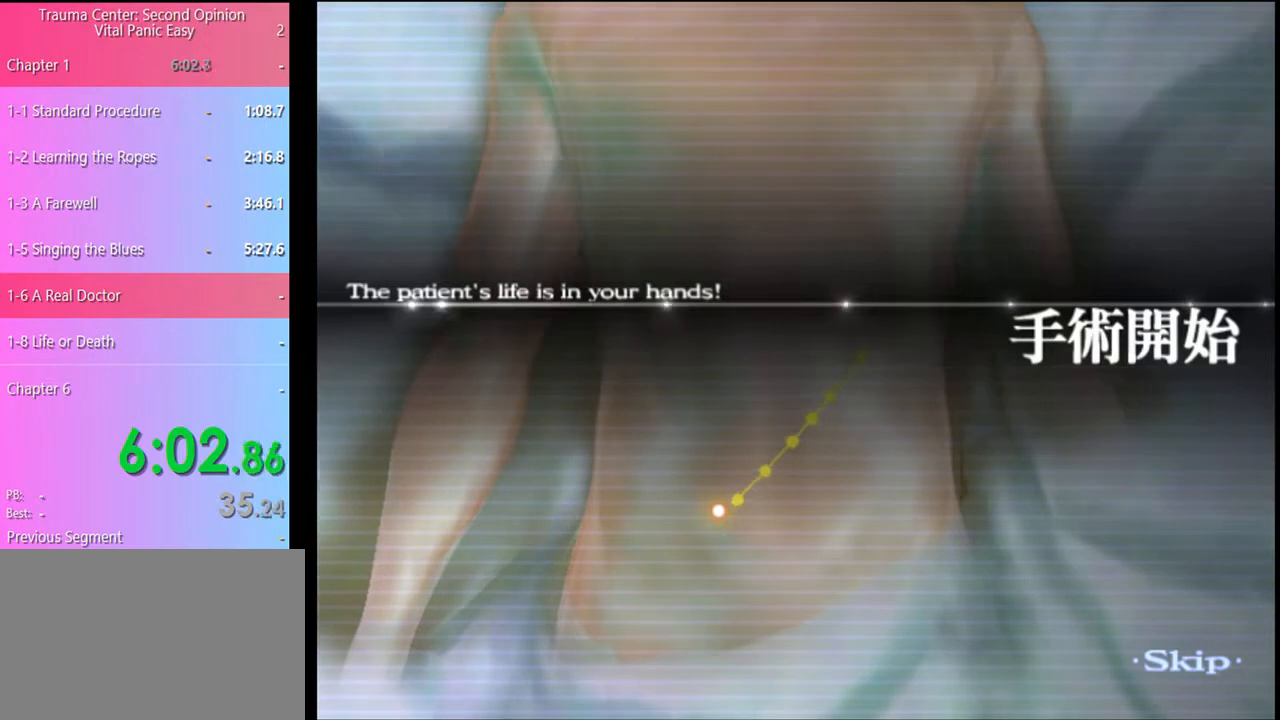
{"keys": ["a"], "mouse": [], "events": []}
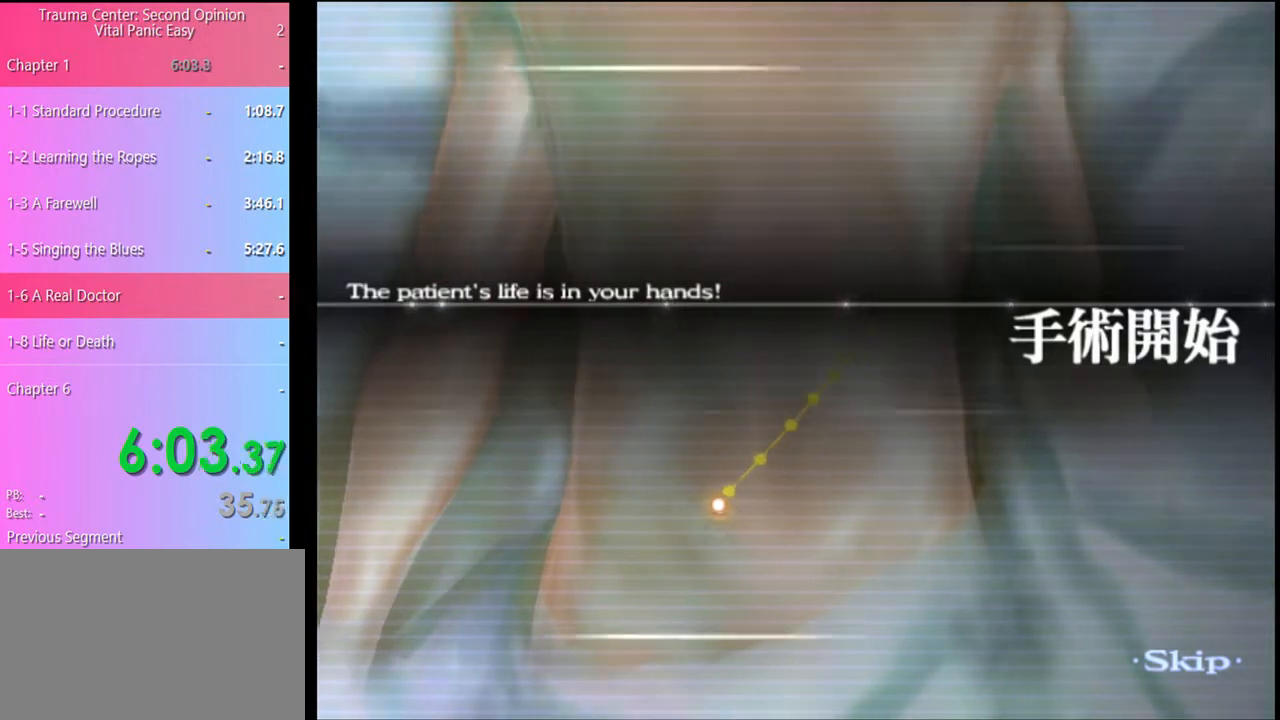
{"keys": ["a"], "mouse": [], "events": []}
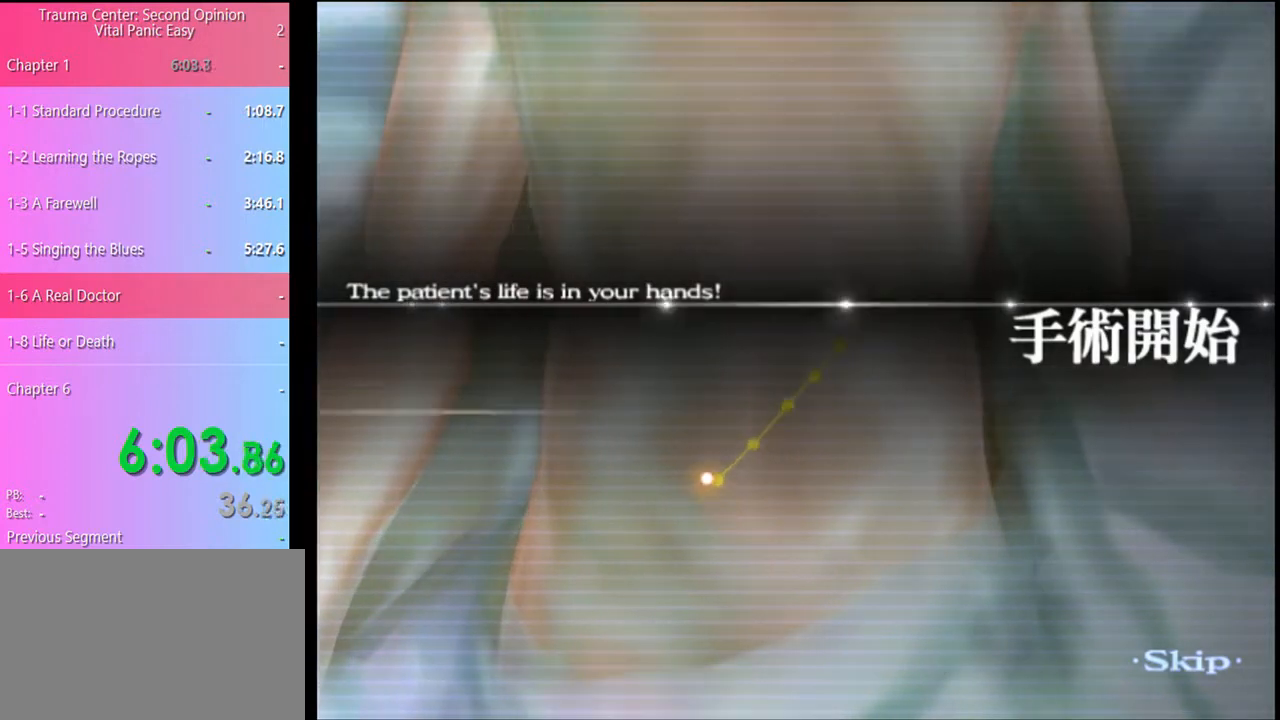
{"keys": ["a"], "mouse": [], "events": []}
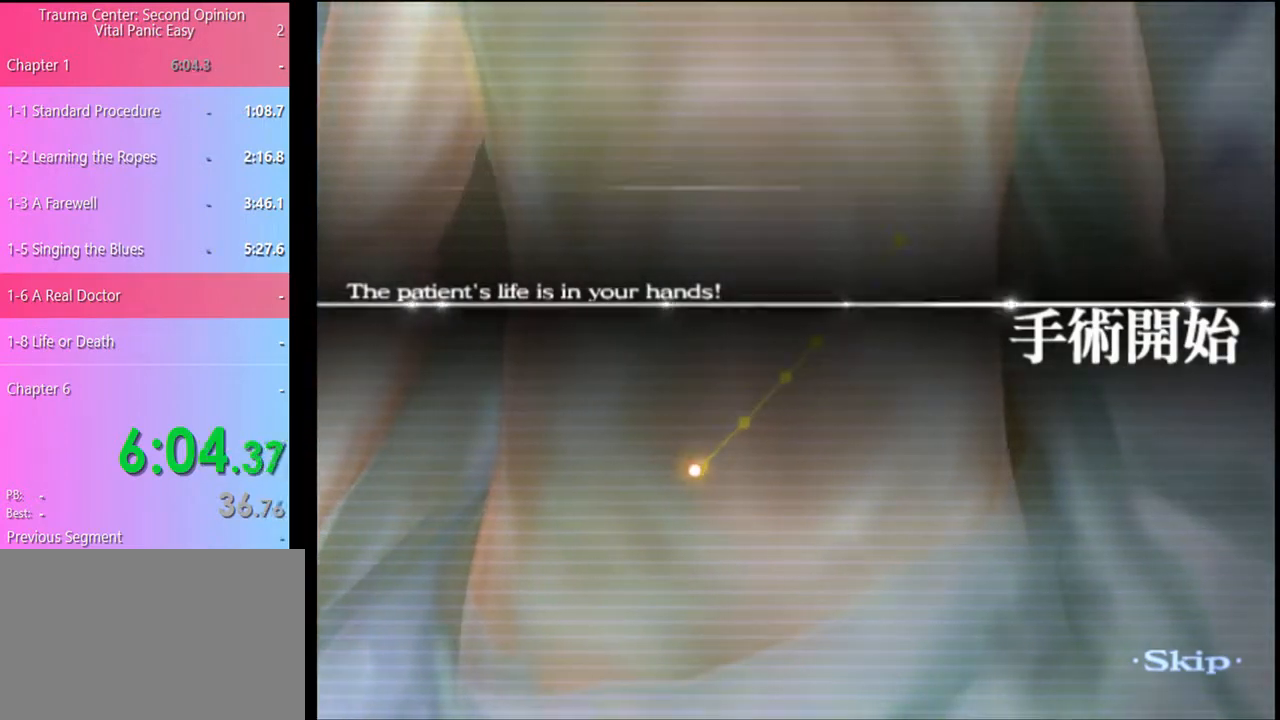
{"keys": ["a"], "mouse": [], "events": []}
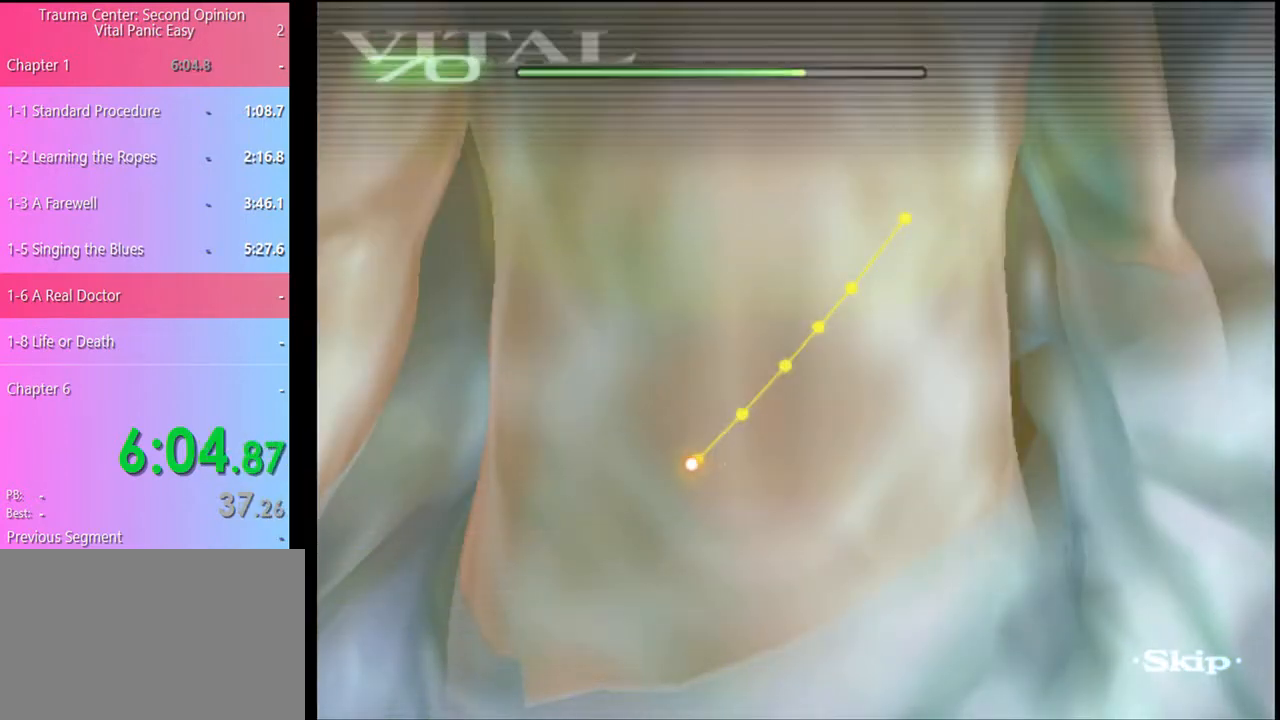
{"keys": ["a"], "mouse": [], "events": []}
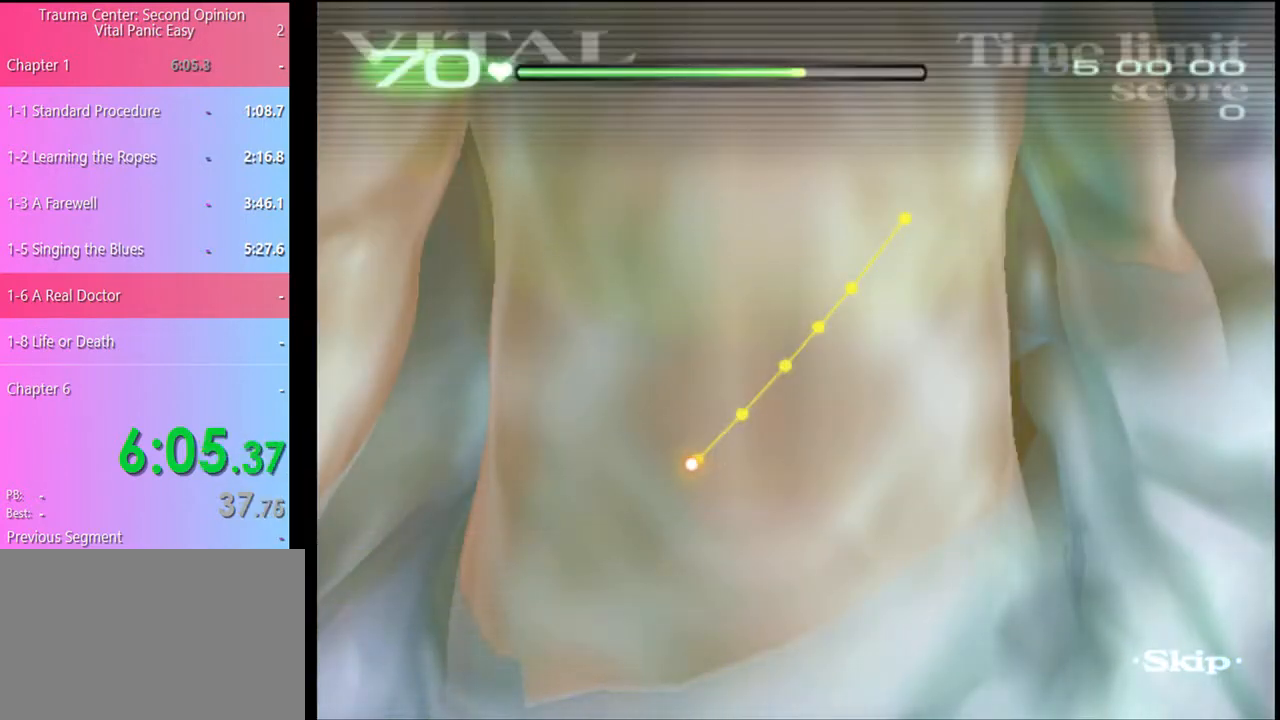
{"keys": ["a"], "mouse": [], "events": []}
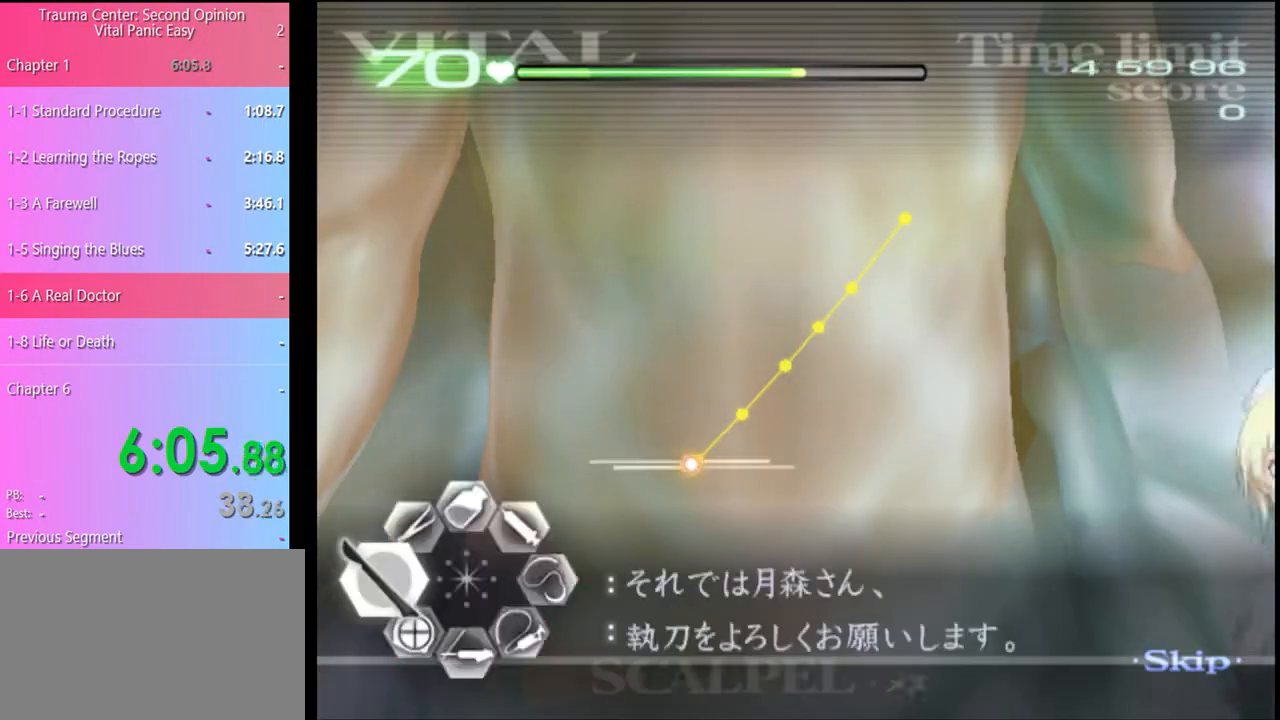
{"keys": ["a"], "mouse": ["left"], "events": [[267, "mouse_left", "down"]]}
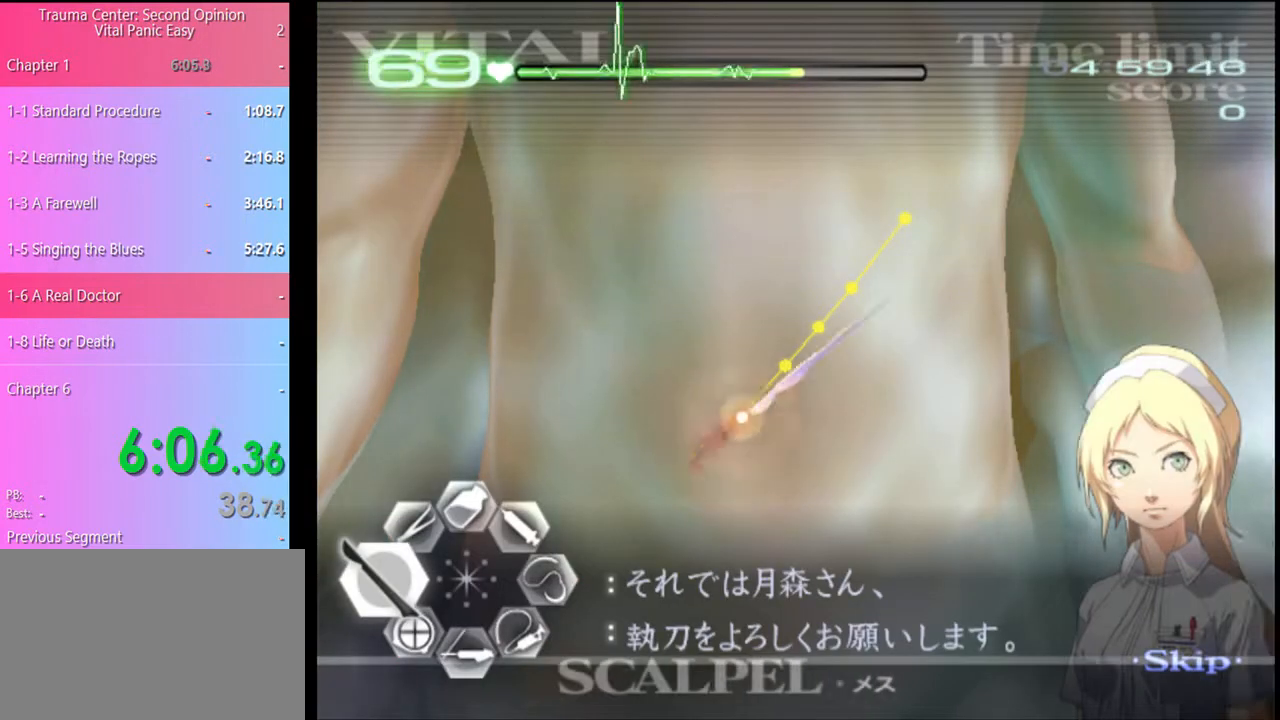
{"keys": ["a"], "mouse": [], "events": [[400, "mouse_left", "up"]]}
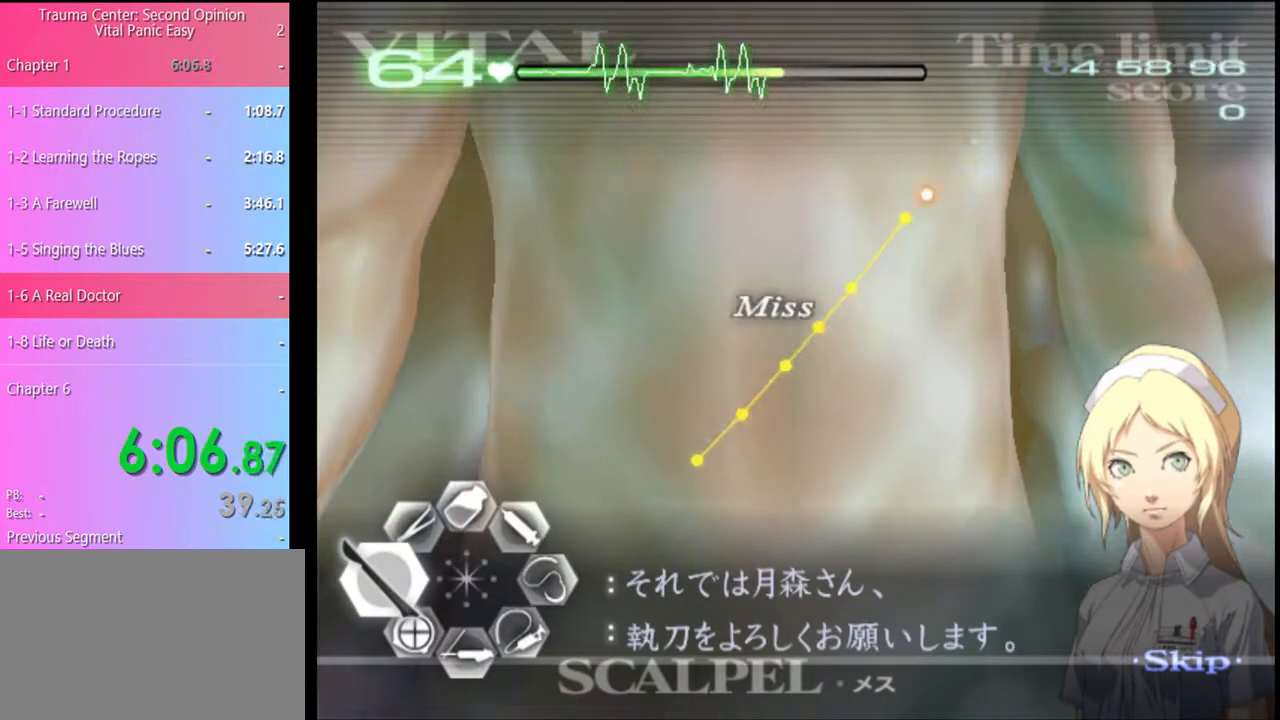
{"keys": ["a"], "mouse": ["left"], "events": [[500, "mouse_left", "down"]]}
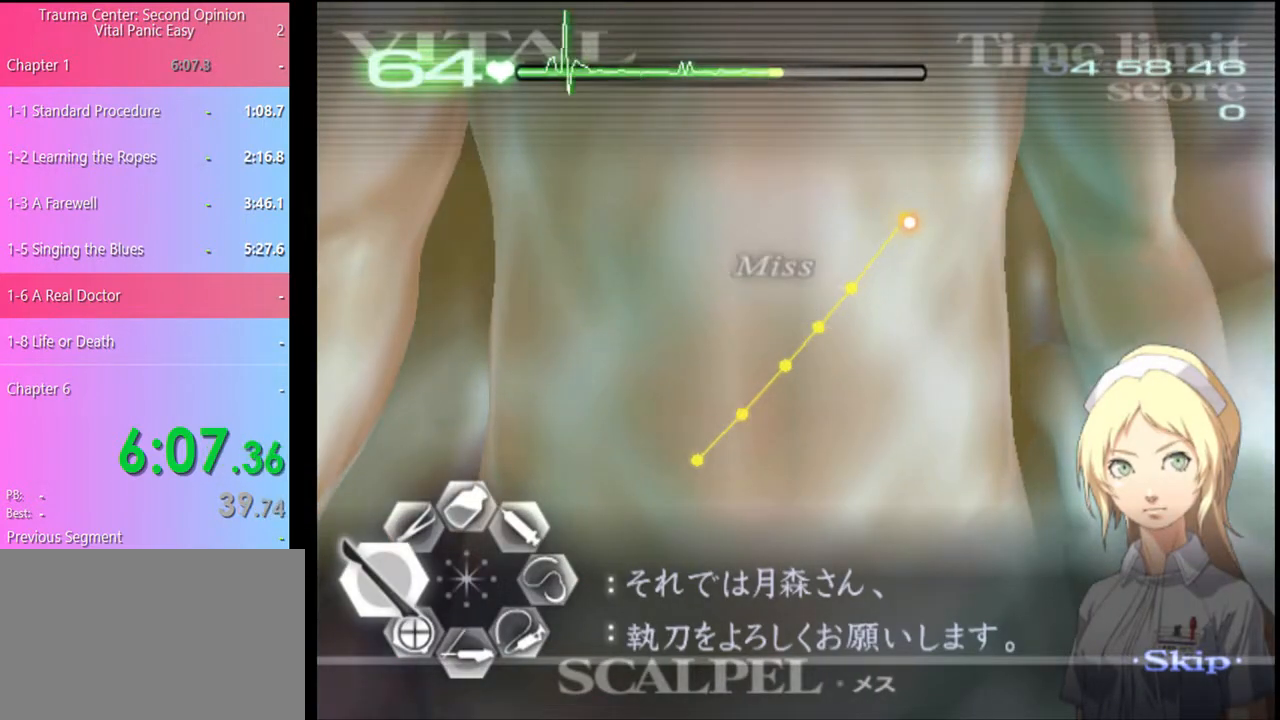
{"keys": ["a"], "mouse": [], "events": [[500, "mouse_left", "up"]]}
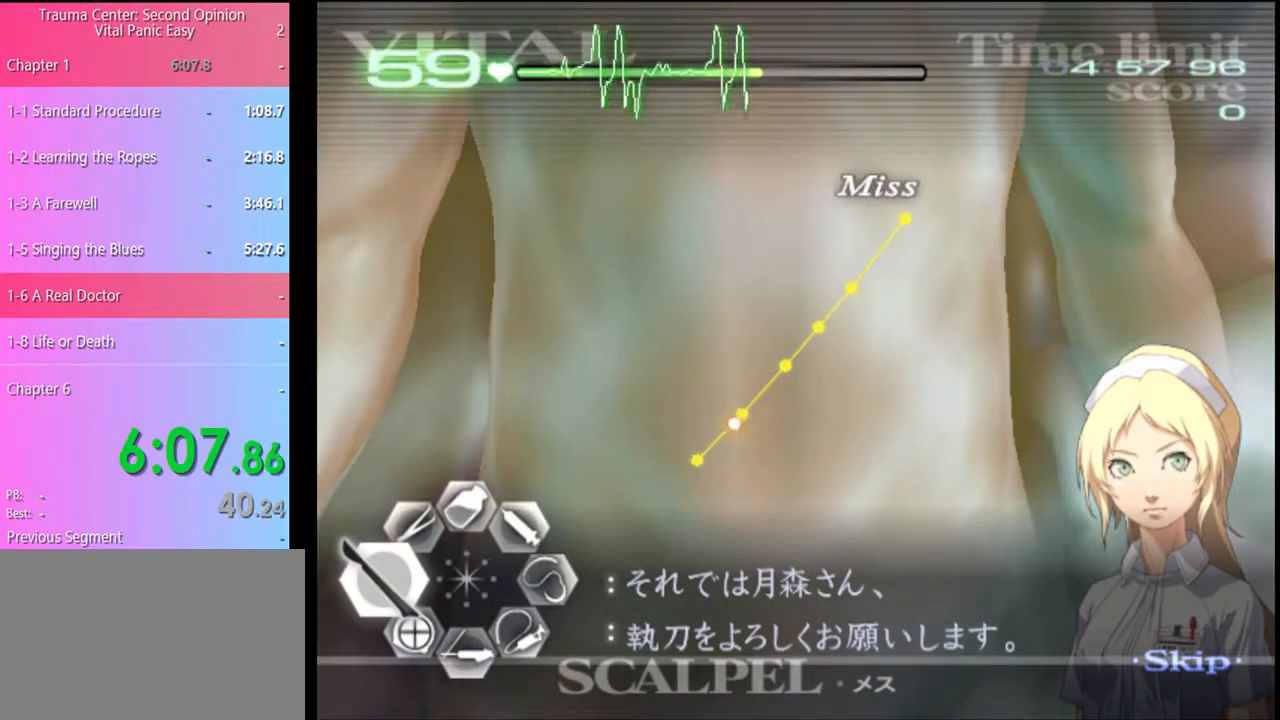
{"keys": ["a"], "mouse": [], "events": []}
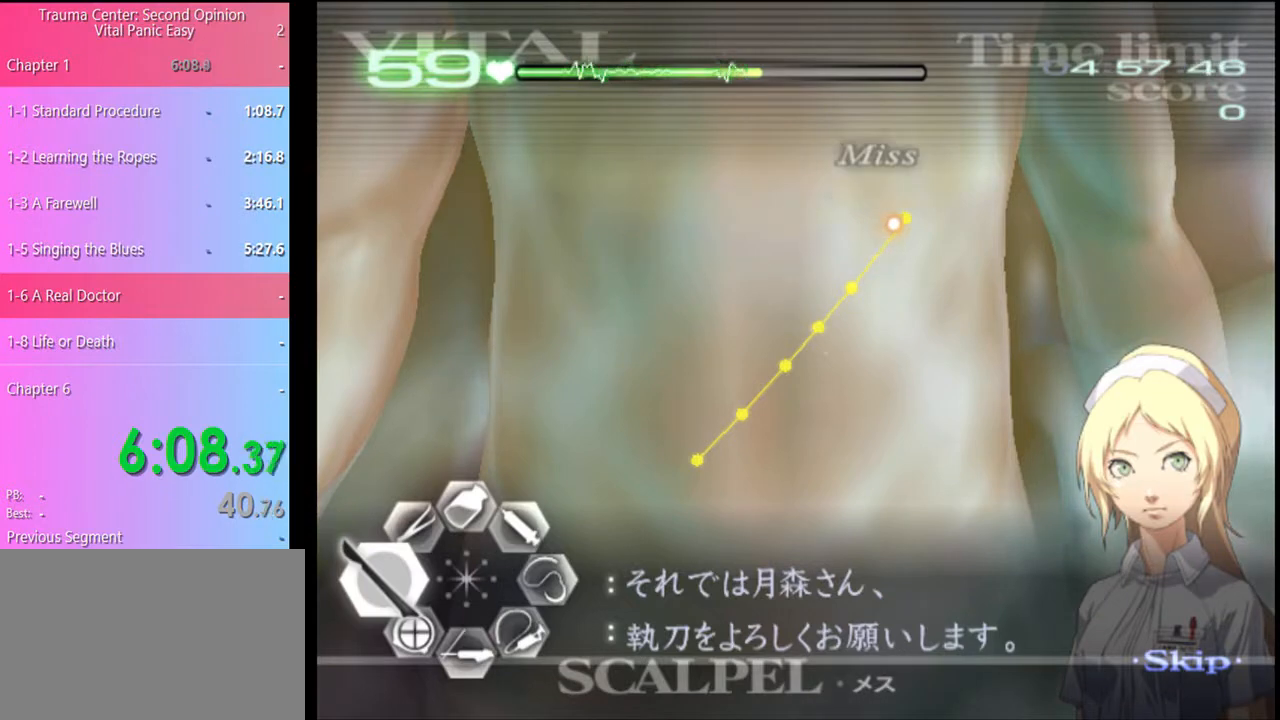
{"keys": ["a"], "mouse": ["left"], "events": [[200, "mouse_left", "down"]]}
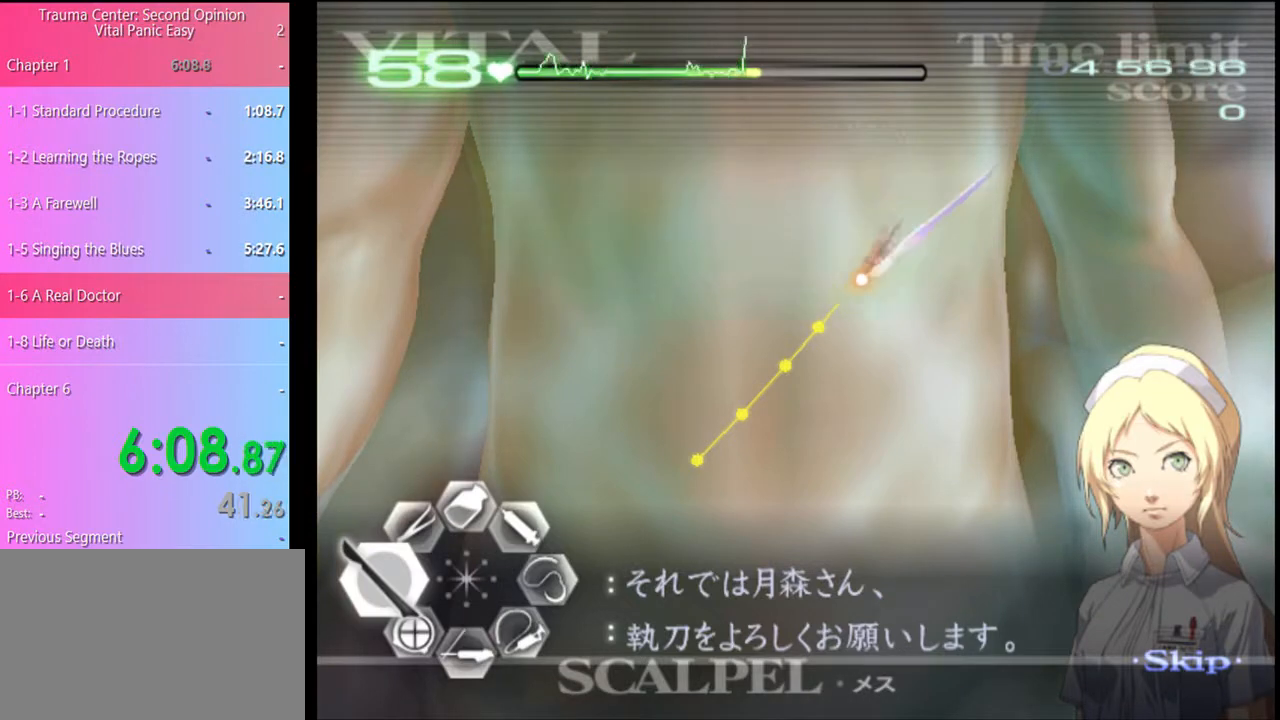
{"keys": ["a"], "mouse": [], "events": [[500, "mouse_left", "up"]]}
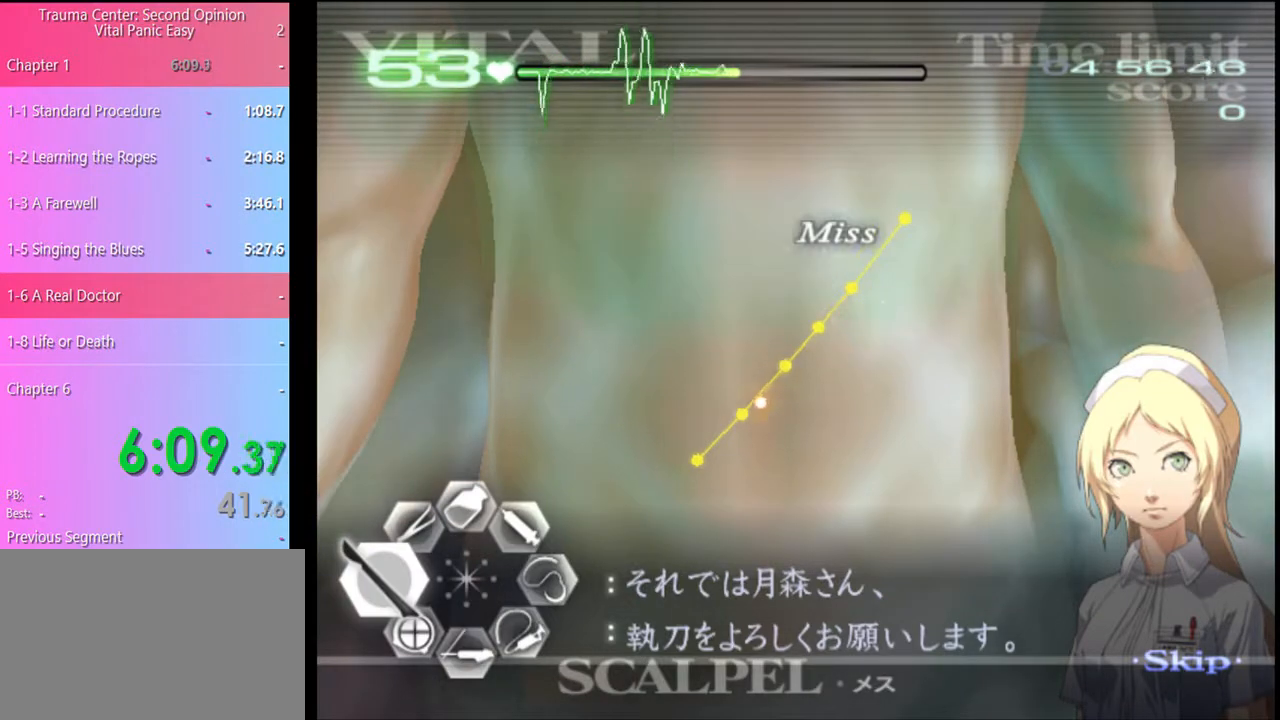
{"keys": ["a"], "mouse": ["left"], "events": [[500, "mouse_left", "down"]]}